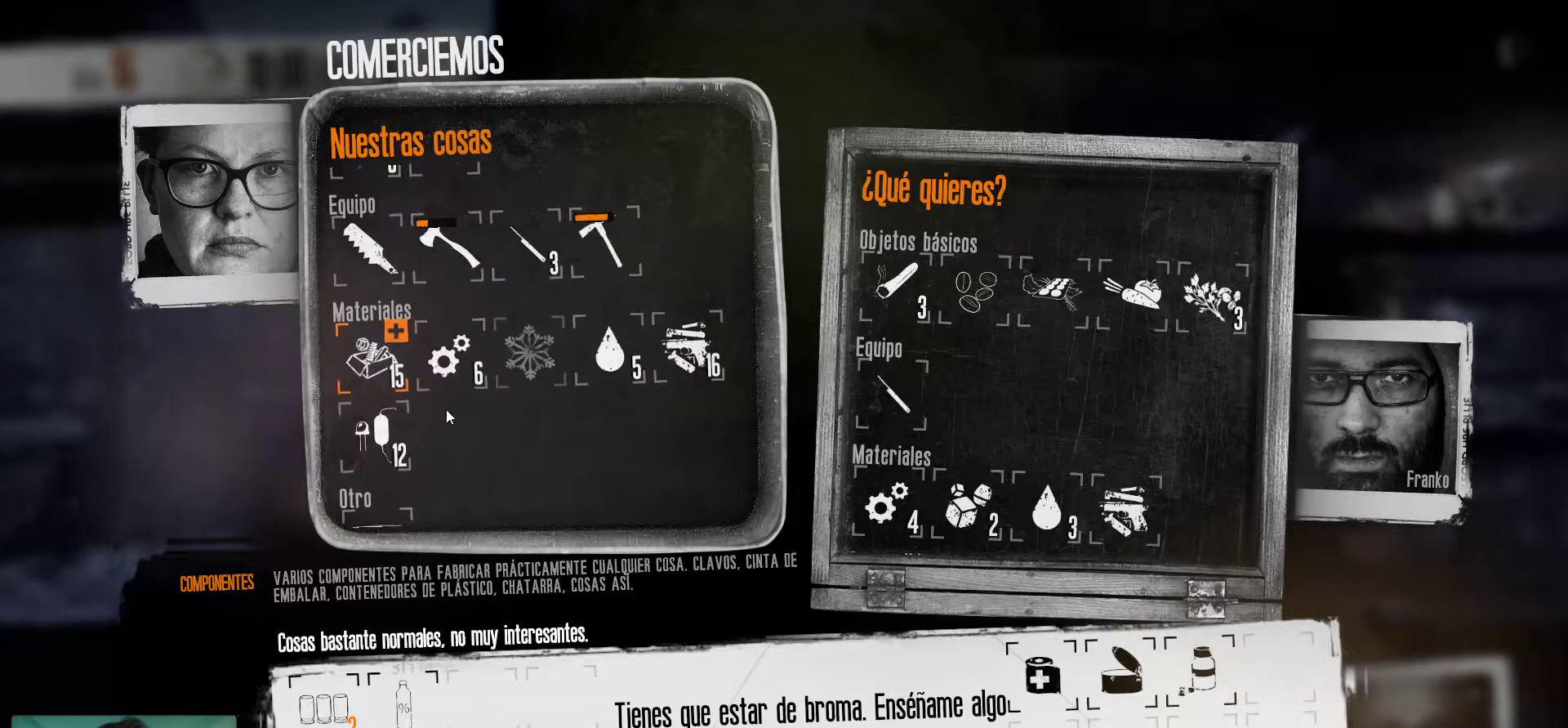
Gameplay with keyboard and mouse; each line is a JSON object with the keys and mouse buttons held at the frame after it. "events" lists presses ("down") and releases ("up") of "1", "2", "3", "4", "5", "a", "alt", "c", "caps_lock", "ctrl", "d", "e", "f", "g", "q", "r", "s", "shift", "space", "t", "tab", "v", "w", "x", "z", "mouse_left", "mouse_wheel" and "mouse_right" between this image and that frame as [ms after this image, input, new state], when the widget could be followed in between. "mouse_left", "mouse_wheel", "mouse_right" = the "left", "wheel", "right" buttons of the "mouse" list. No other keys are recorded. "wheel" means that the mouse wheel is clicked or scrolled. "mouse_move" is the direction in which the mouse moves at that frame (one of eight, or "still"), when it could be read.
{"keys": [], "mouse": [], "mouse_move": "still", "events": [[333, "mouse_wheel", "down"], [383, "mouse_wheel", "up"], [433, "mouse_wheel", "down"], [467, "mouse_wheel", "up"]]}
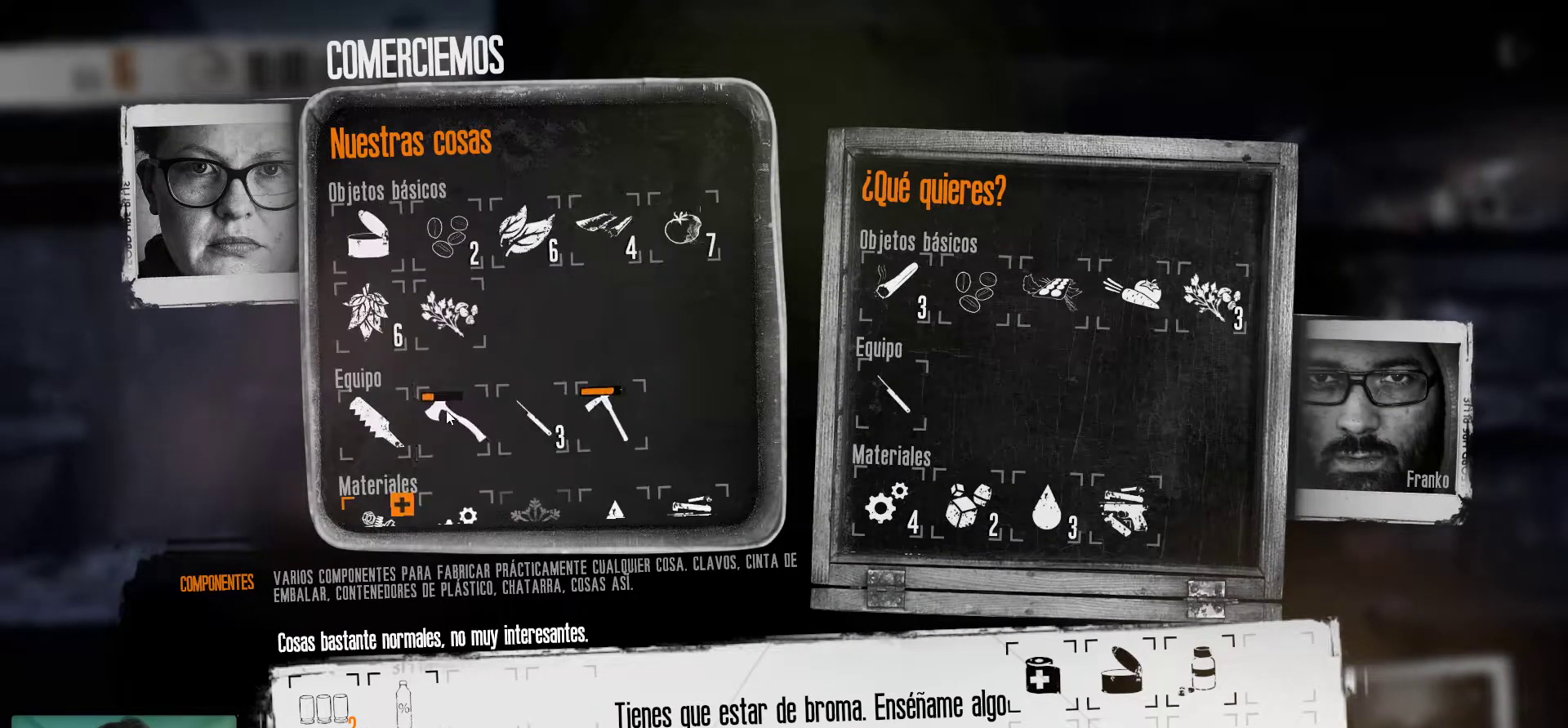
{"keys": [], "mouse": [], "mouse_move": "still", "events": [[67, "mouse_wheel", "down"], [117, "mouse_wheel", "up"]]}
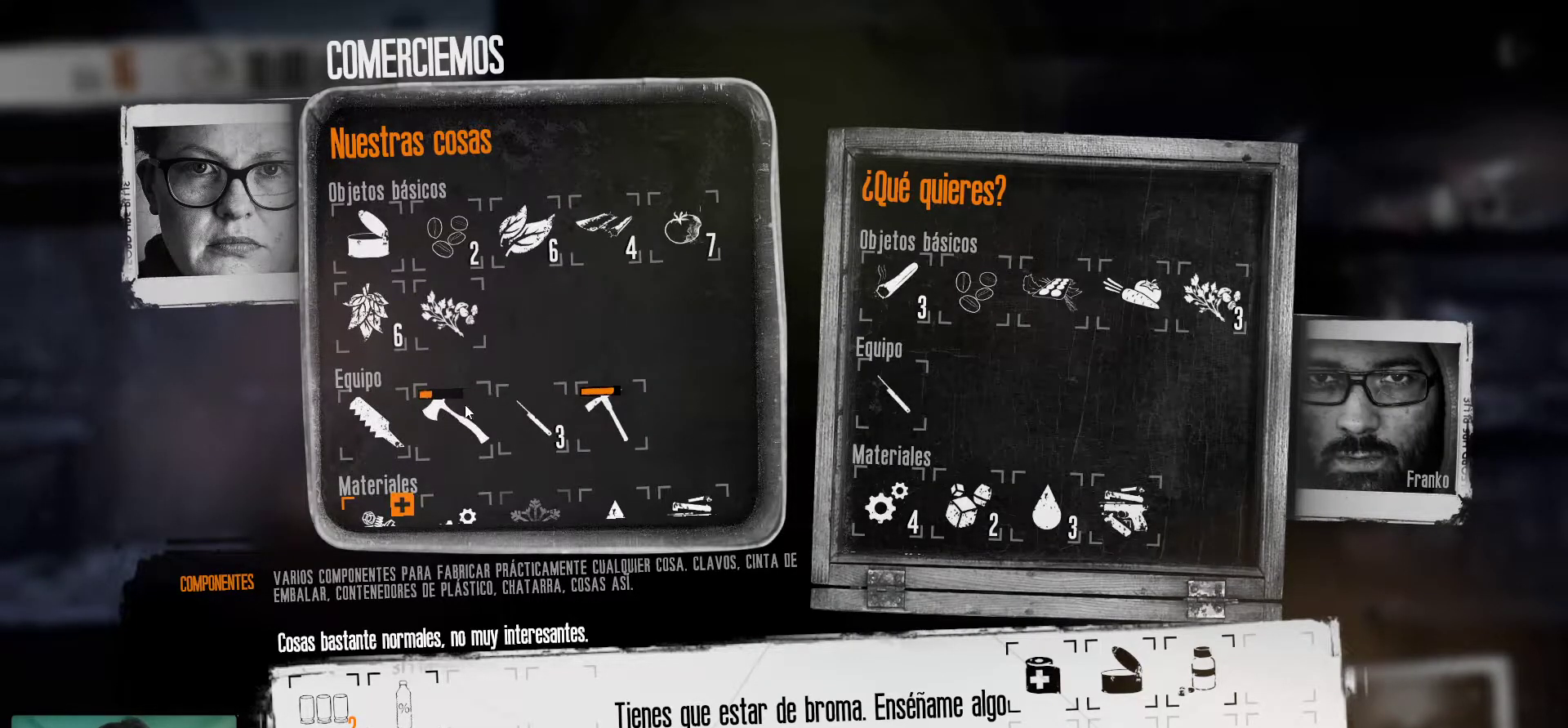
{"keys": [], "mouse": [], "mouse_move": "up", "events": []}
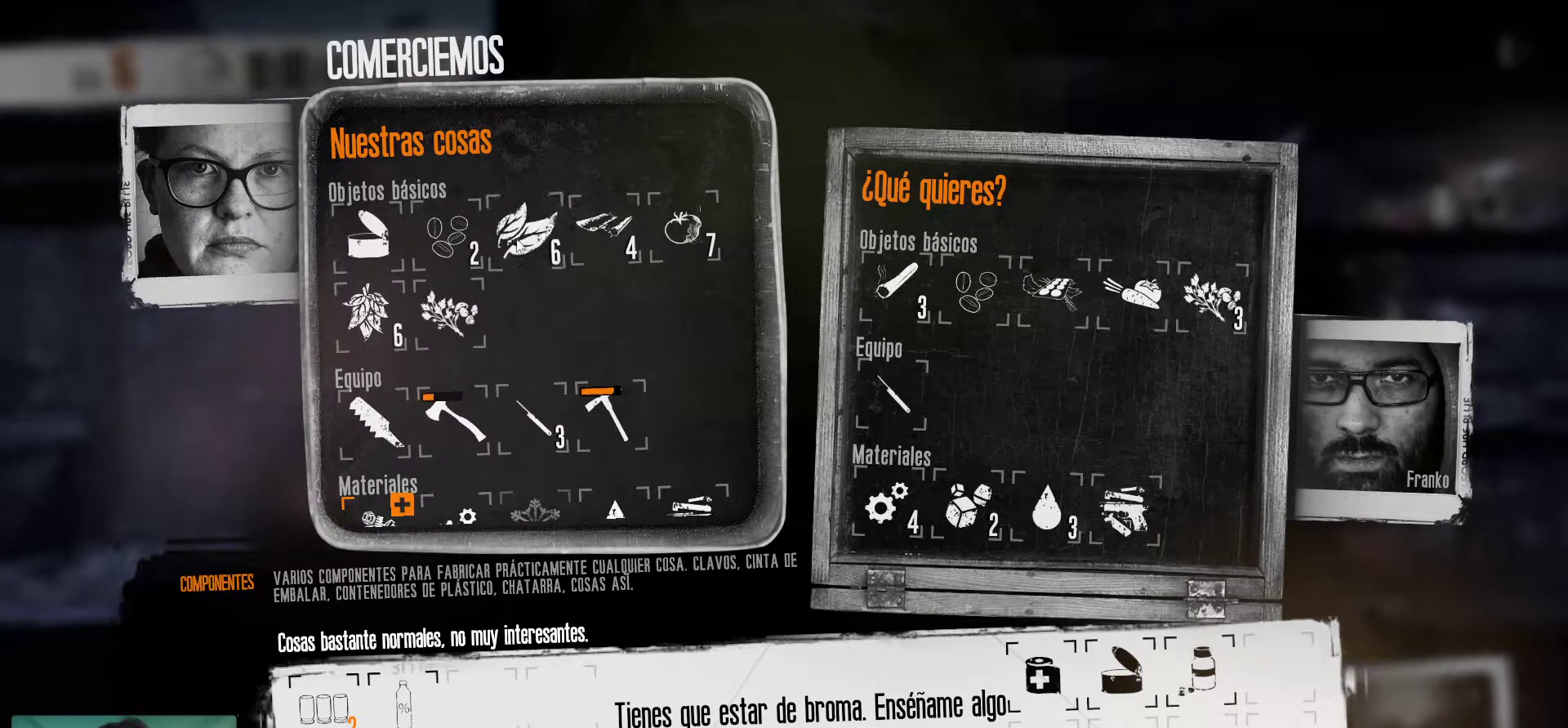
{"keys": [], "mouse": [], "mouse_move": "still", "events": []}
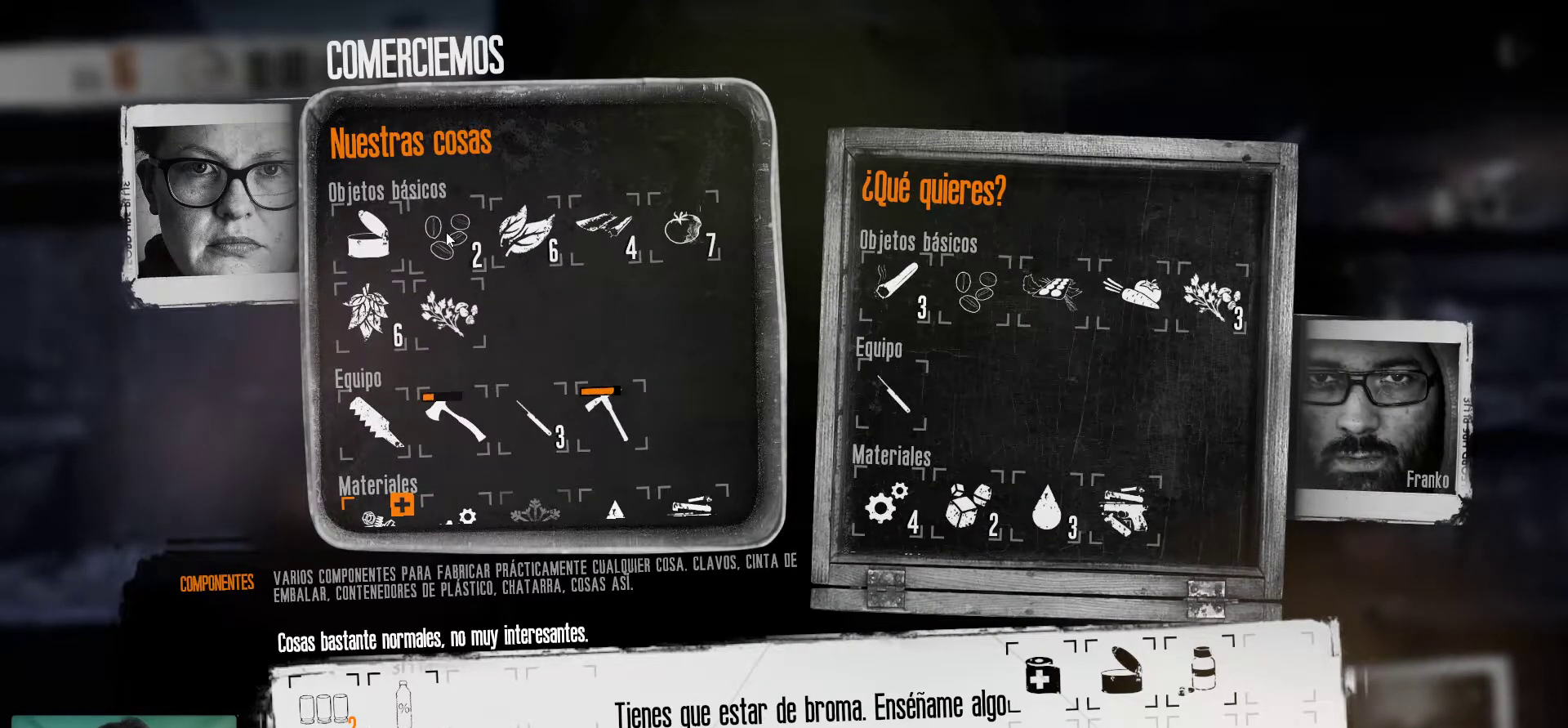
{"keys": [], "mouse": ["left"], "mouse_move": "still", "events": [[400, "mouse_left", "down"]]}
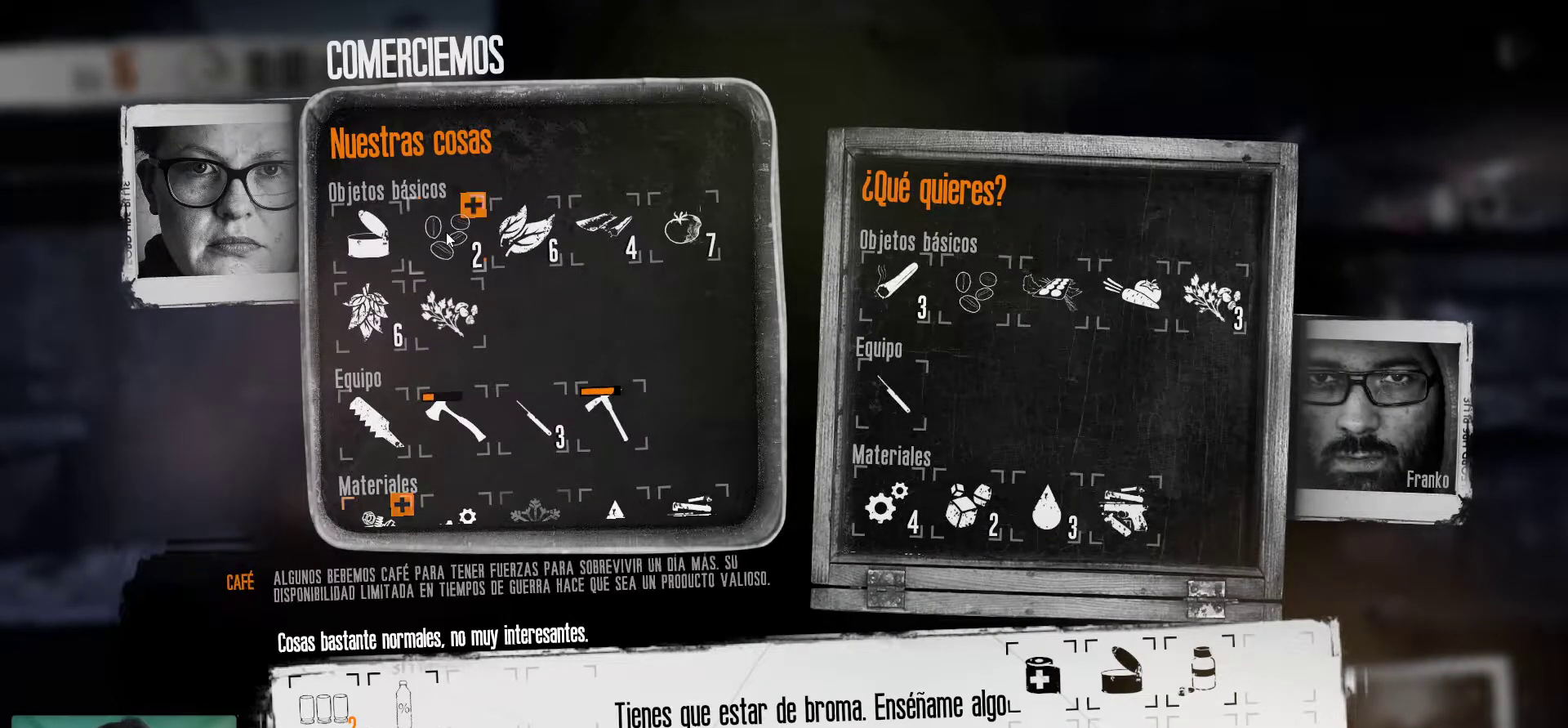
{"keys": [], "mouse": ["left"], "mouse_move": "still", "events": [[33, "mouse_left", "up"], [467, "mouse_left", "down"]]}
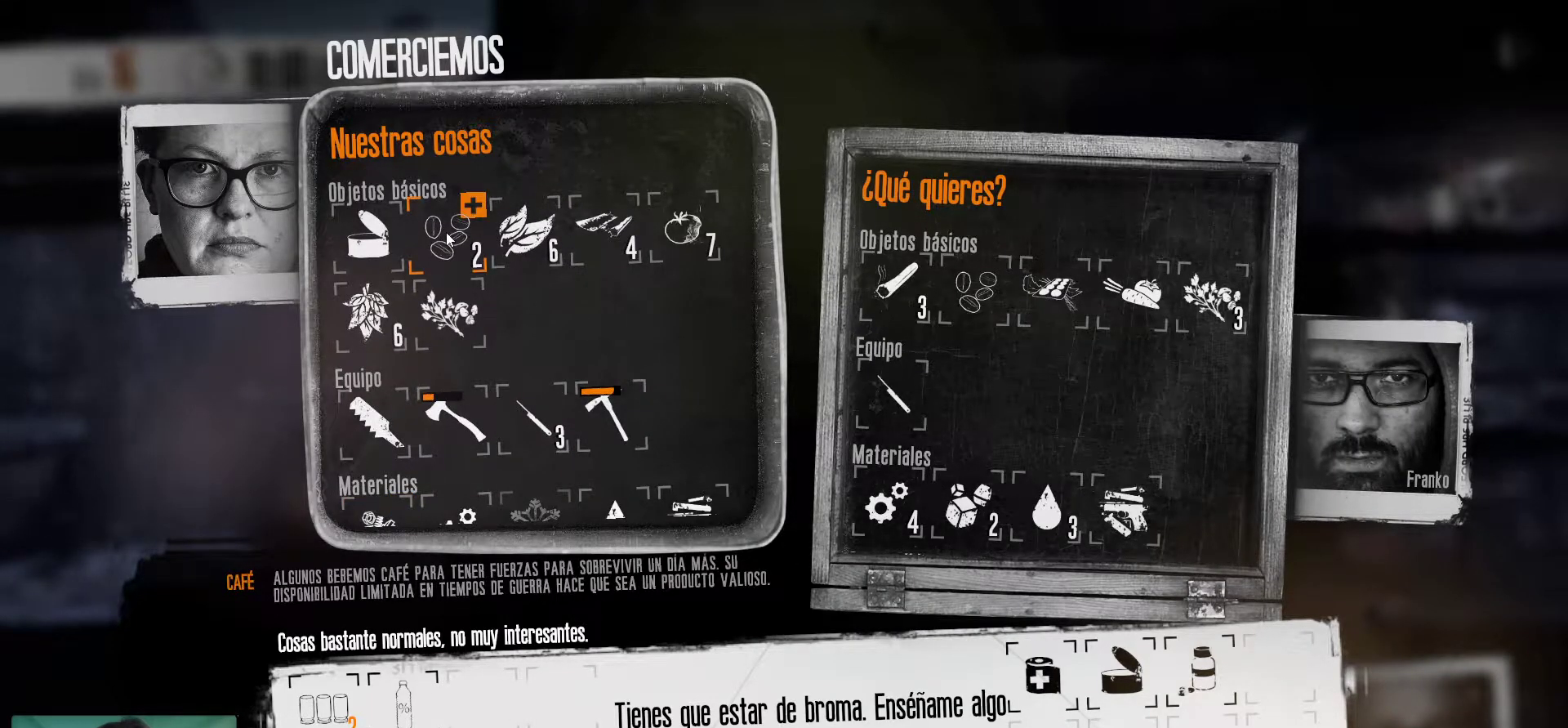
{"keys": [], "mouse": ["left"], "mouse_move": "still", "events": [[100, "mouse_left", "up"], [467, "mouse_left", "down"]]}
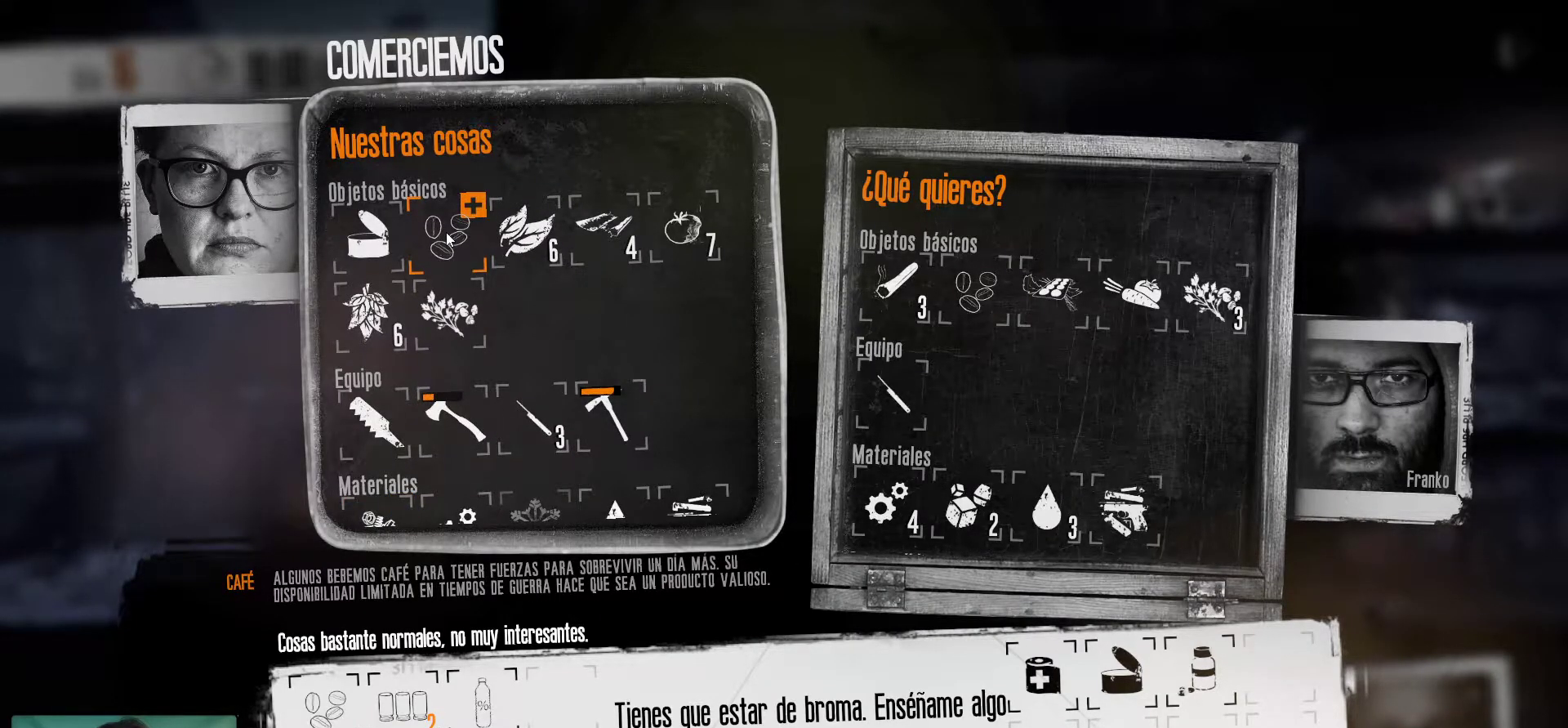
{"keys": [], "mouse": [], "mouse_move": "still", "events": [[117, "mouse_left", "up"]]}
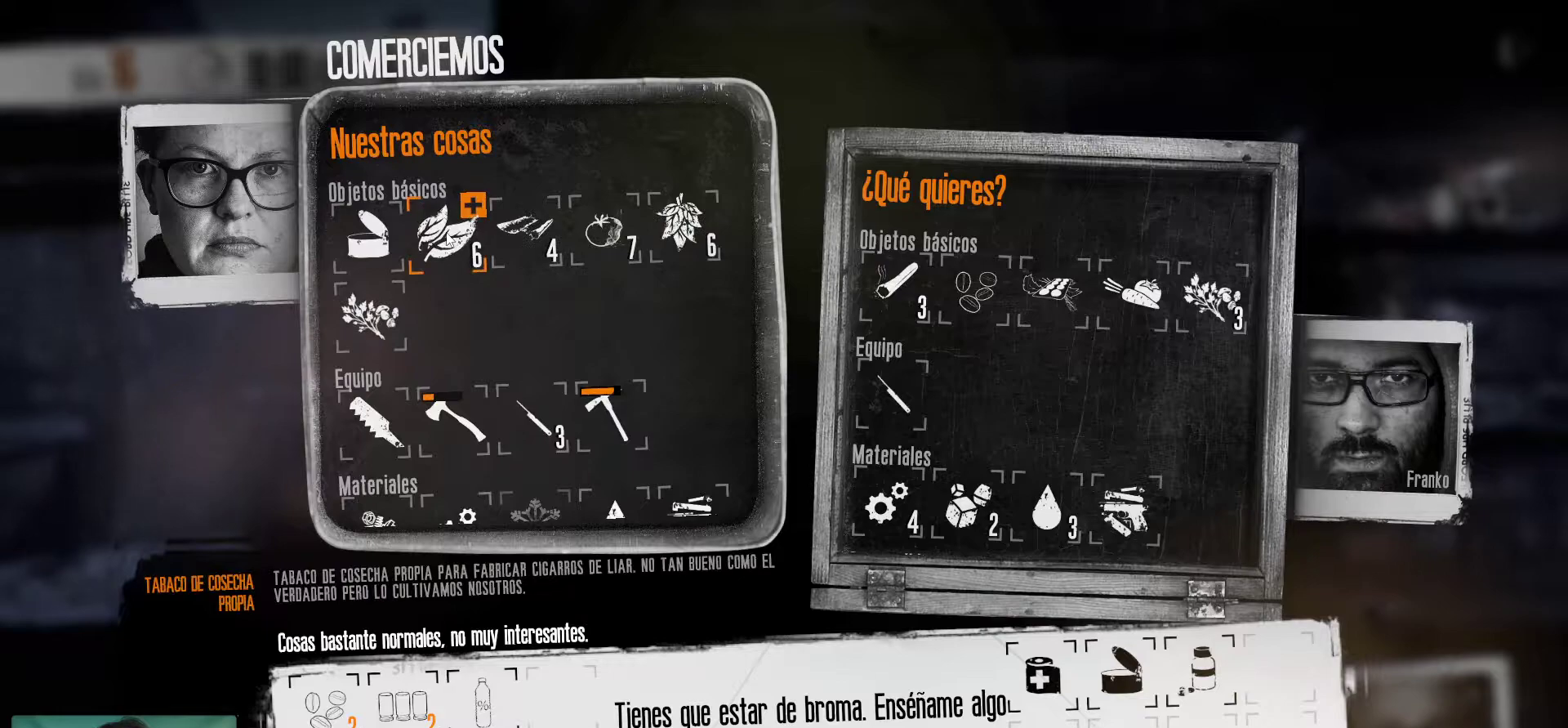
{"keys": [], "mouse": [], "mouse_move": "still", "events": []}
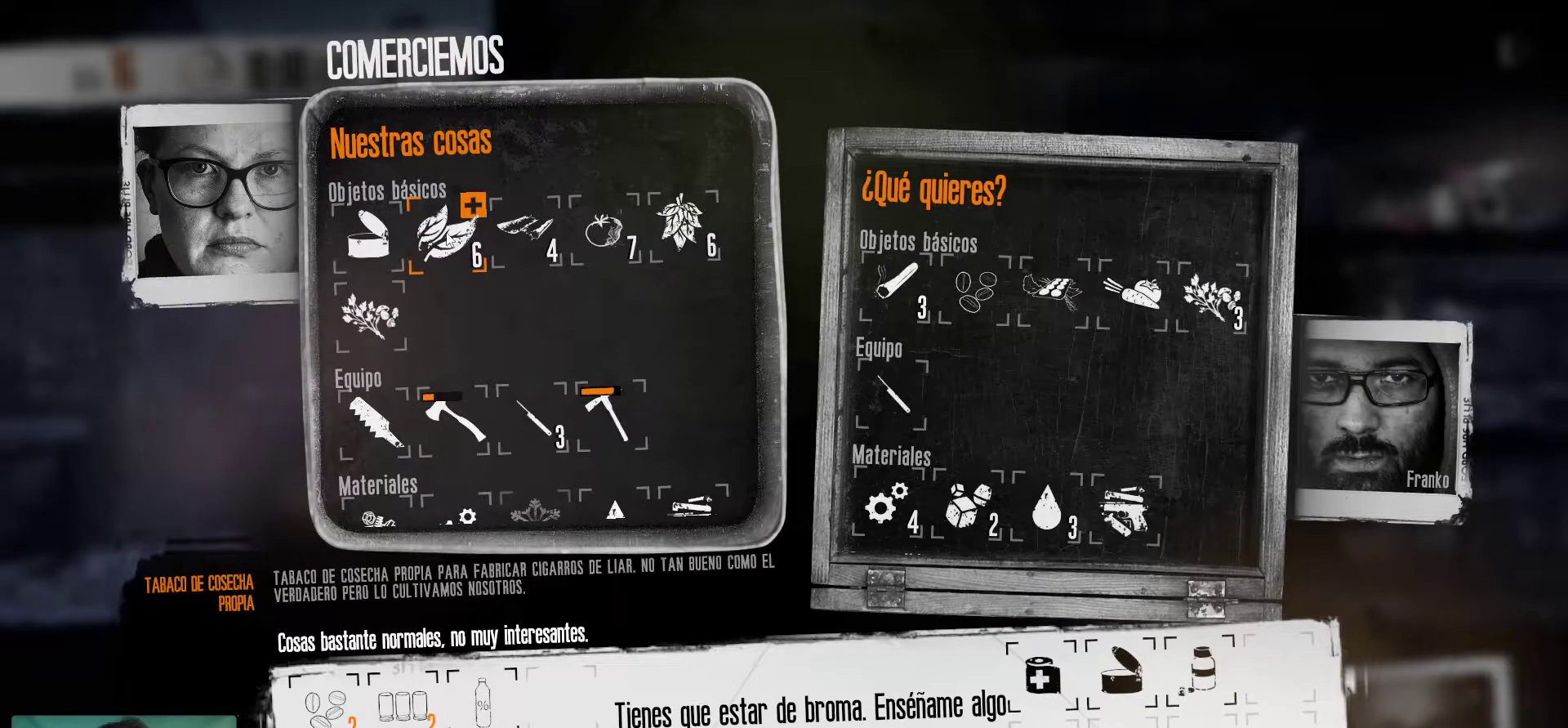
{"keys": [], "mouse": [], "mouse_move": "still", "events": []}
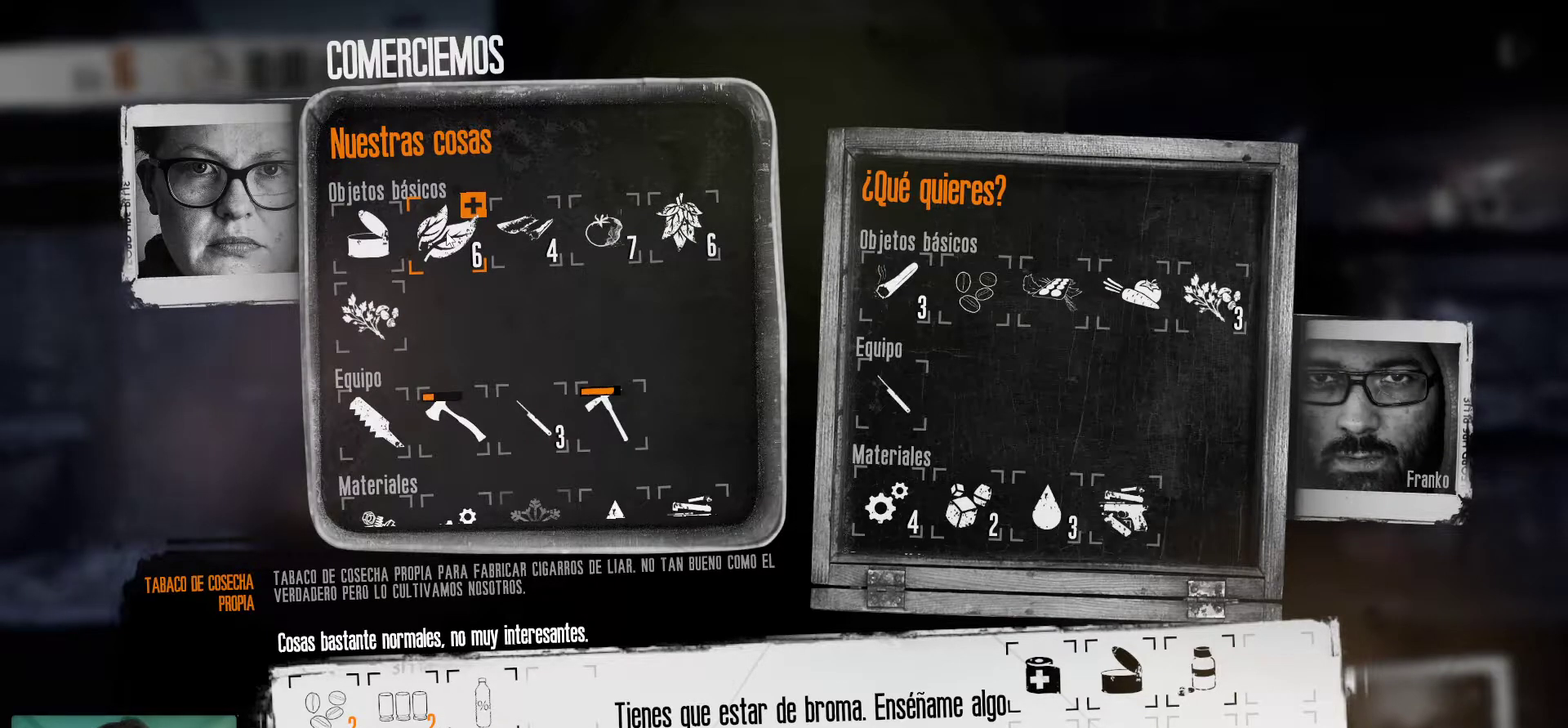
{"keys": [], "mouse": [], "mouse_move": "still", "events": []}
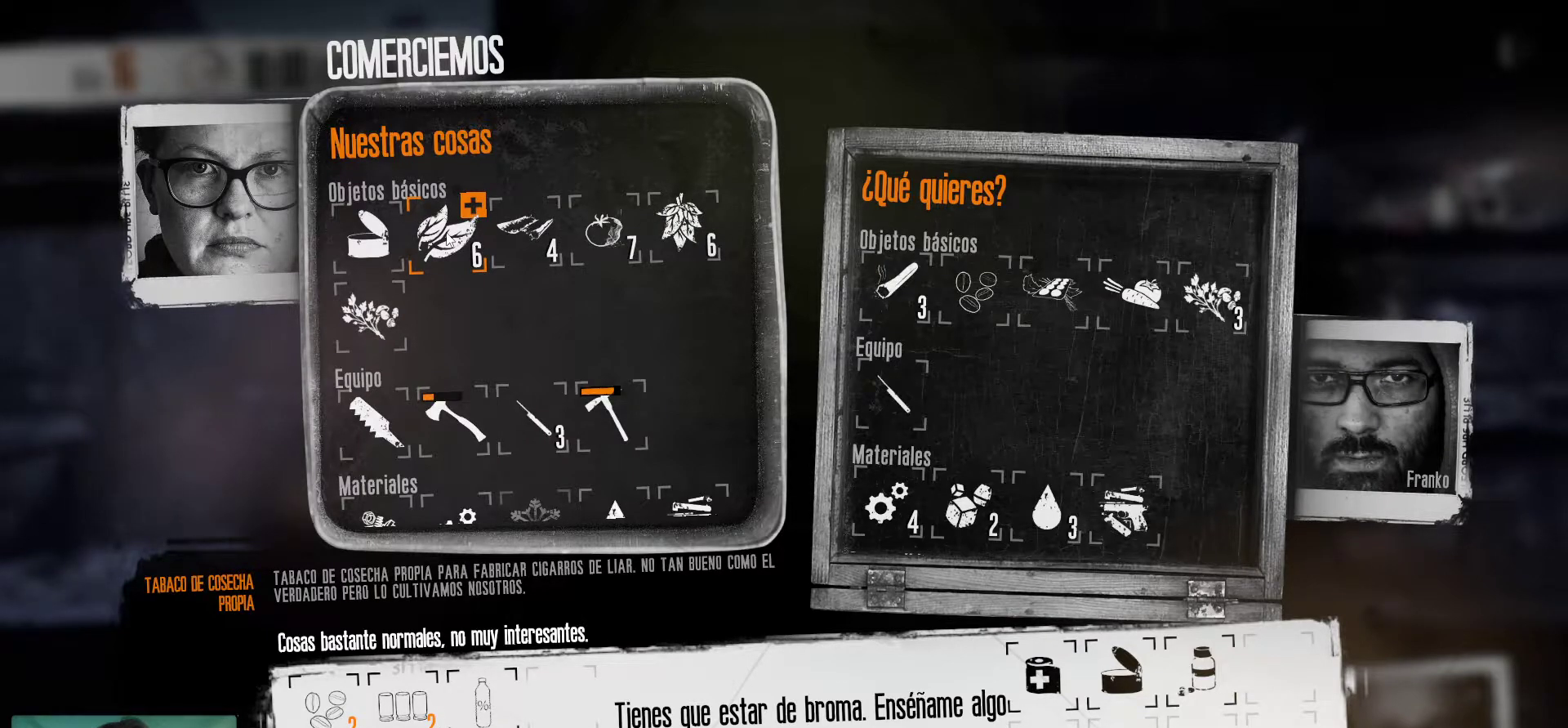
{"keys": [], "mouse": ["left"], "mouse_move": "still", "events": [[367, "mouse_left", "down"], [467, "mouse_left", "up"], [500, "mouse_left", "down"]]}
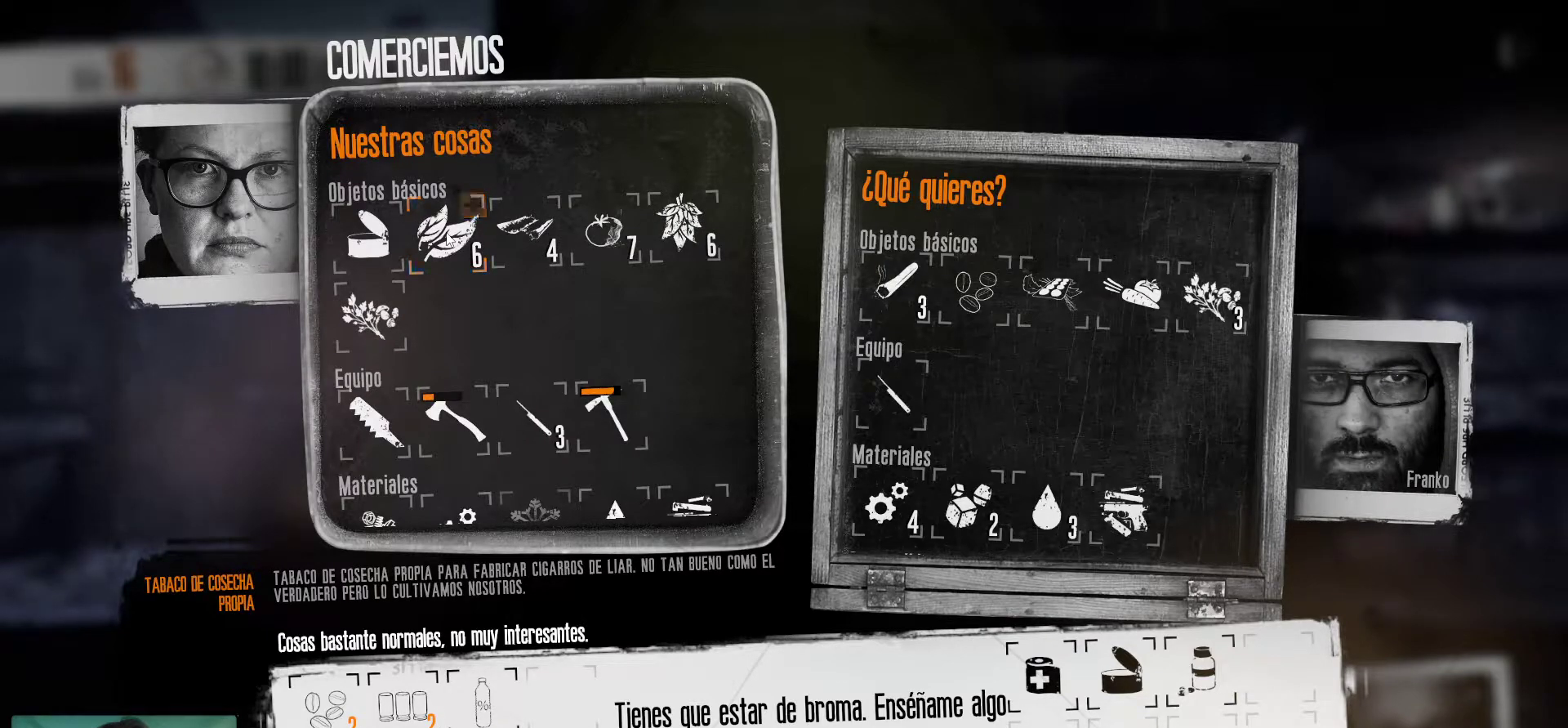
{"keys": [], "mouse": ["left"], "mouse_move": "still", "events": [[150, "mouse_left", "up"], [200, "mouse_left", "down"]]}
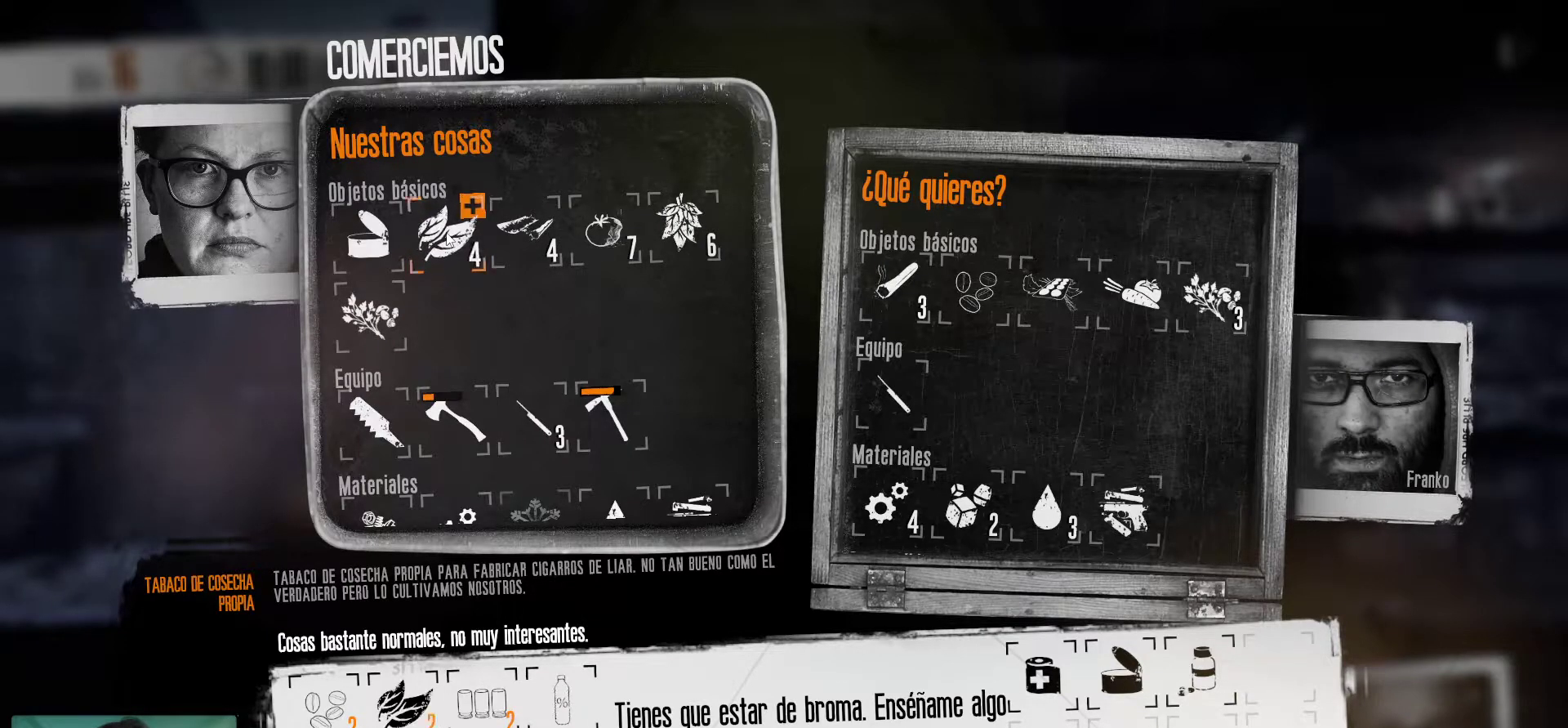
{"keys": [], "mouse": [], "mouse_move": "still", "events": [[17, "mouse_left", "up"], [200, "mouse_left", "down"], [350, "mouse_left", "up"]]}
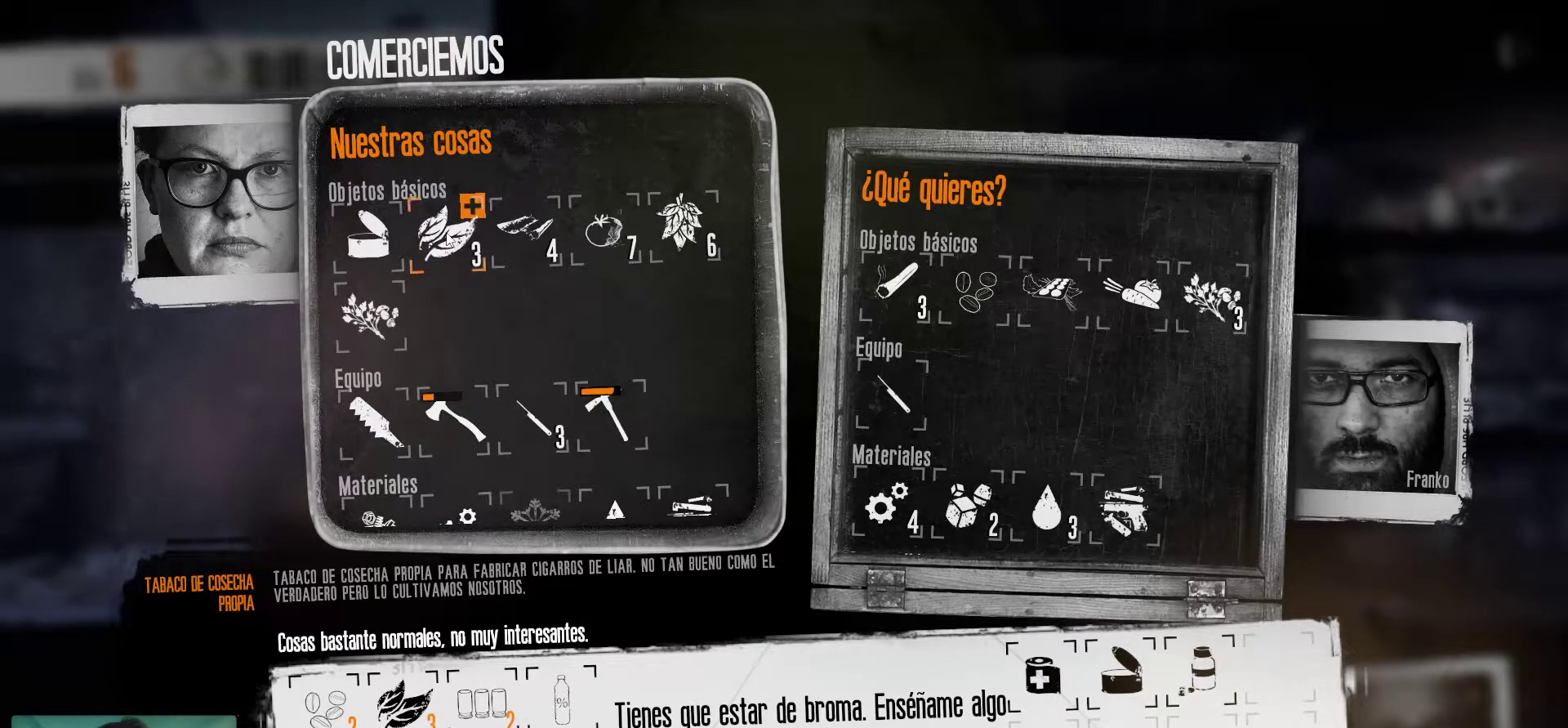
{"keys": [], "mouse": ["left"], "mouse_move": "still", "events": [[83, "mouse_left", "down"], [233, "mouse_left", "up"], [500, "mouse_left", "down"]]}
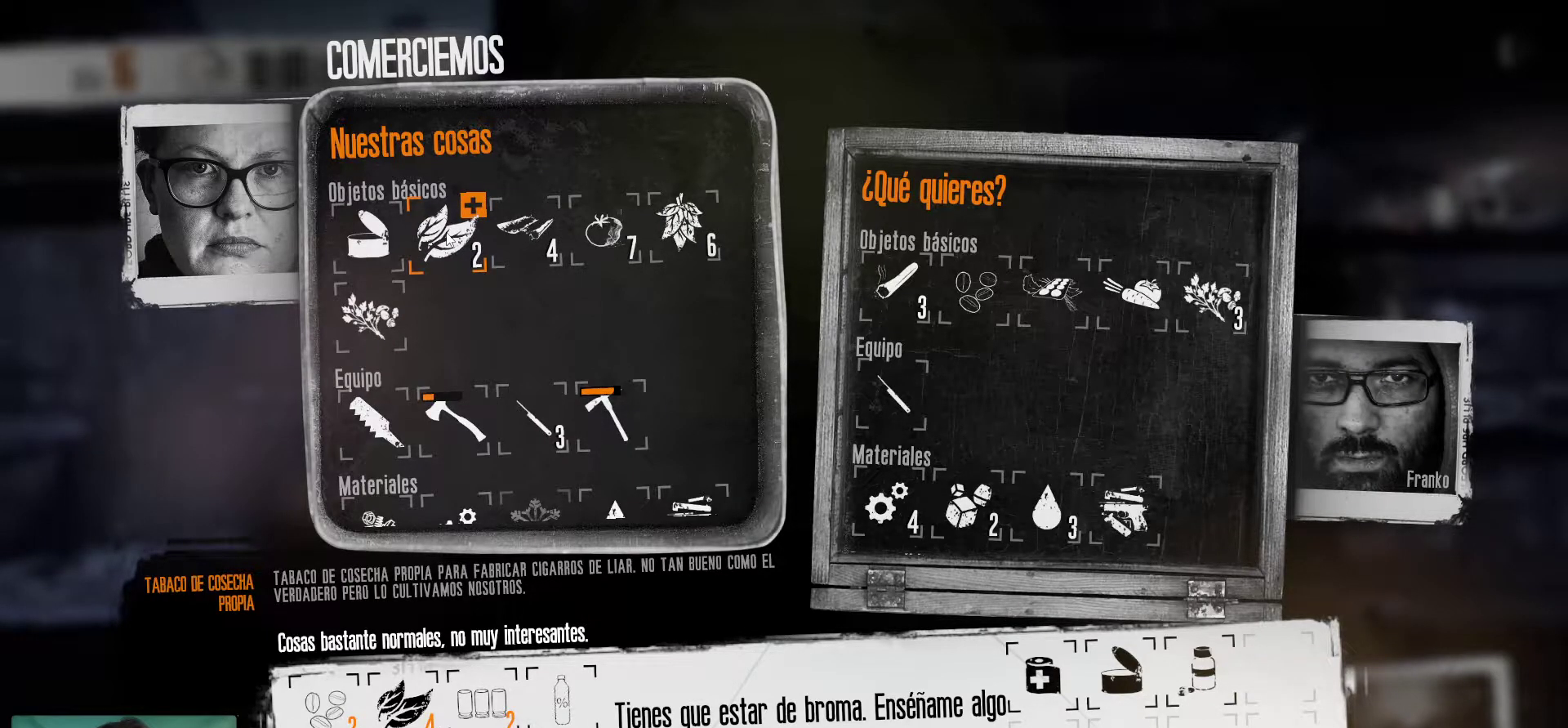
{"keys": [], "mouse": [], "mouse_move": "still", "events": [[150, "mouse_left", "up"]]}
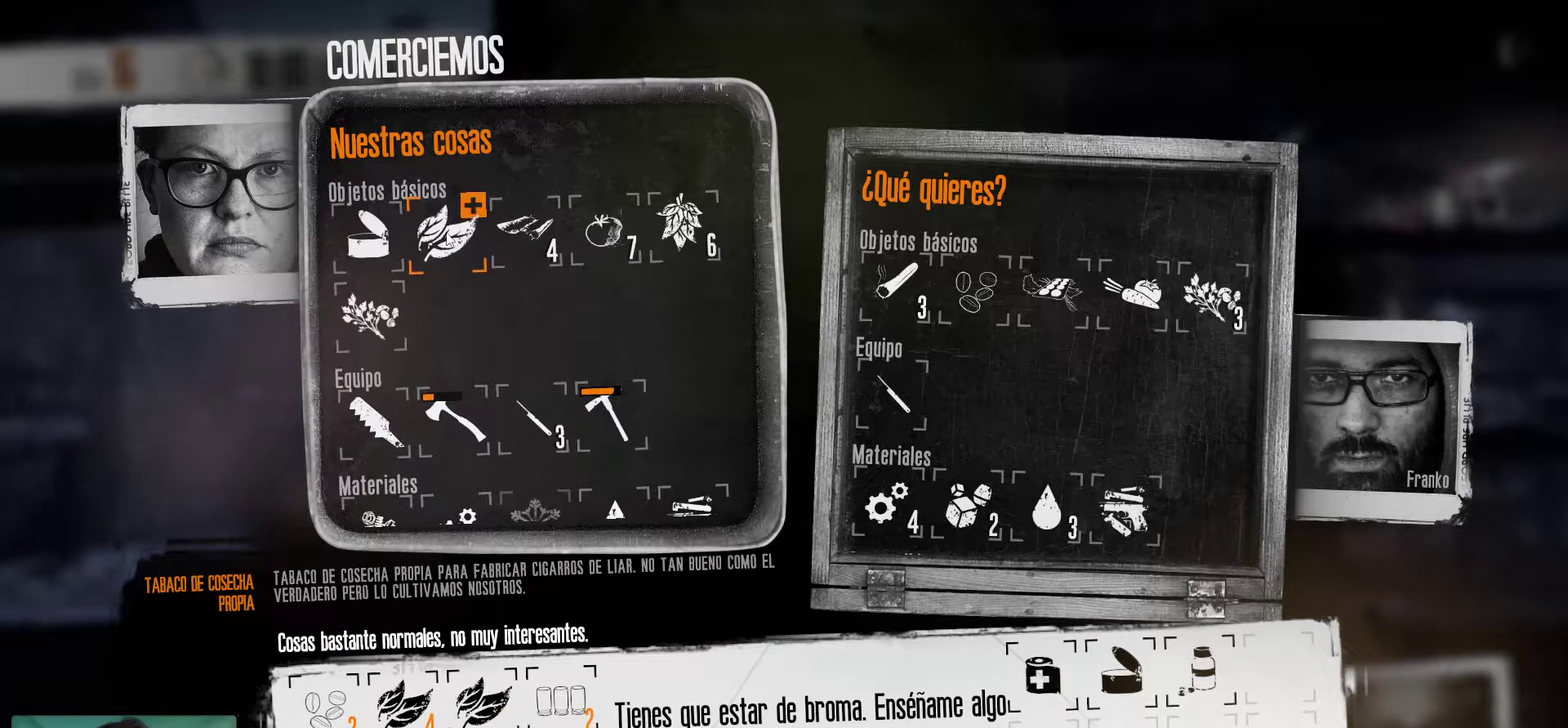
{"keys": [], "mouse": [], "mouse_move": "still", "events": []}
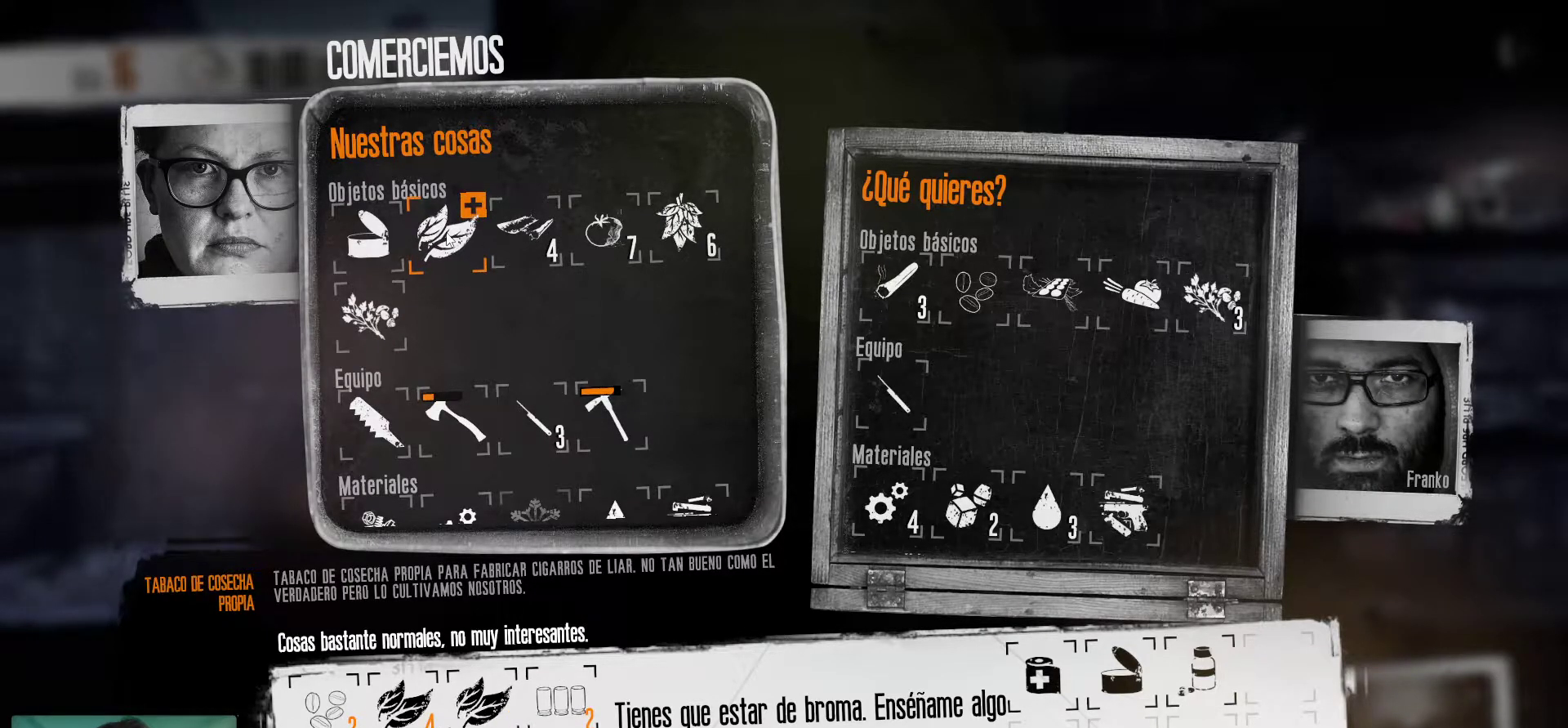
{"keys": [], "mouse": [], "mouse_move": "still", "events": []}
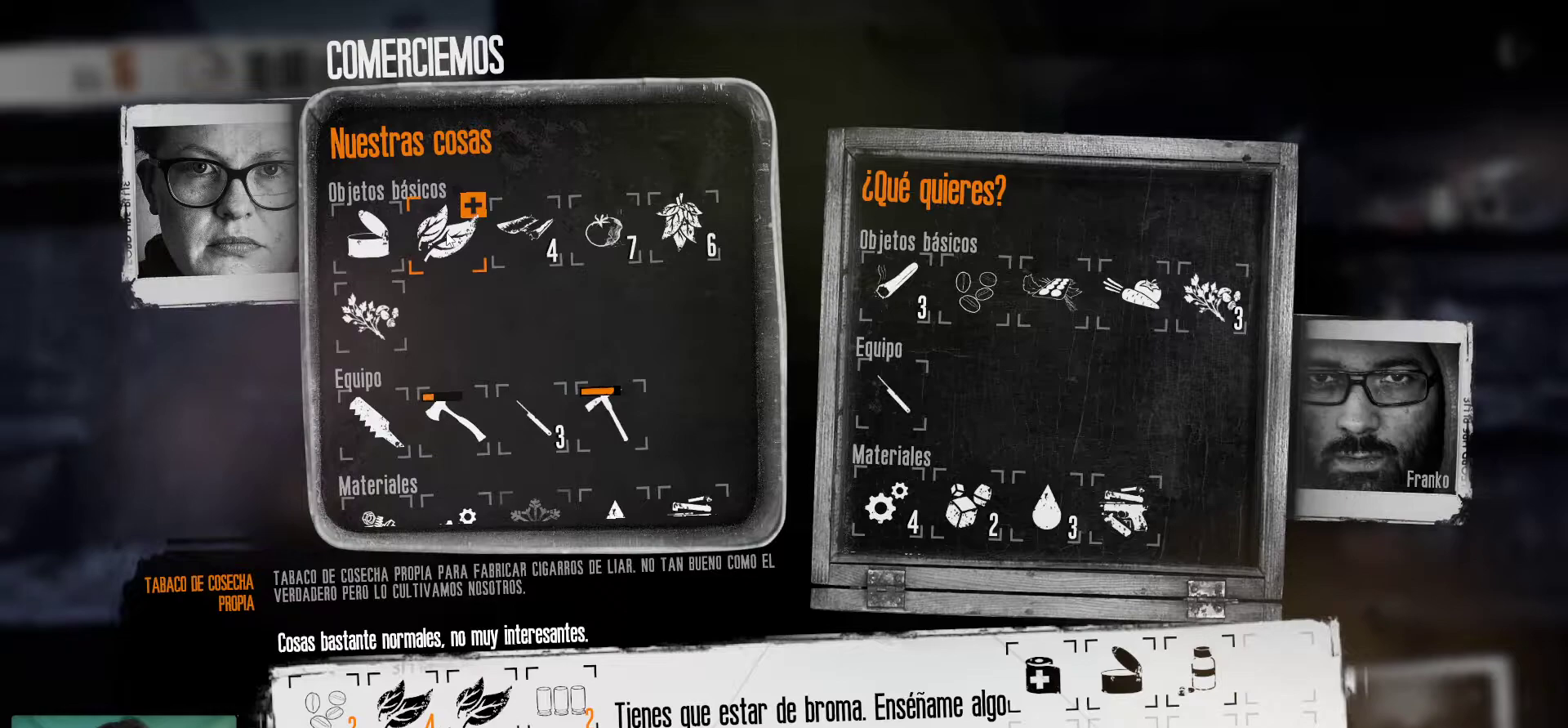
{"keys": [], "mouse": [], "mouse_move": "still", "events": []}
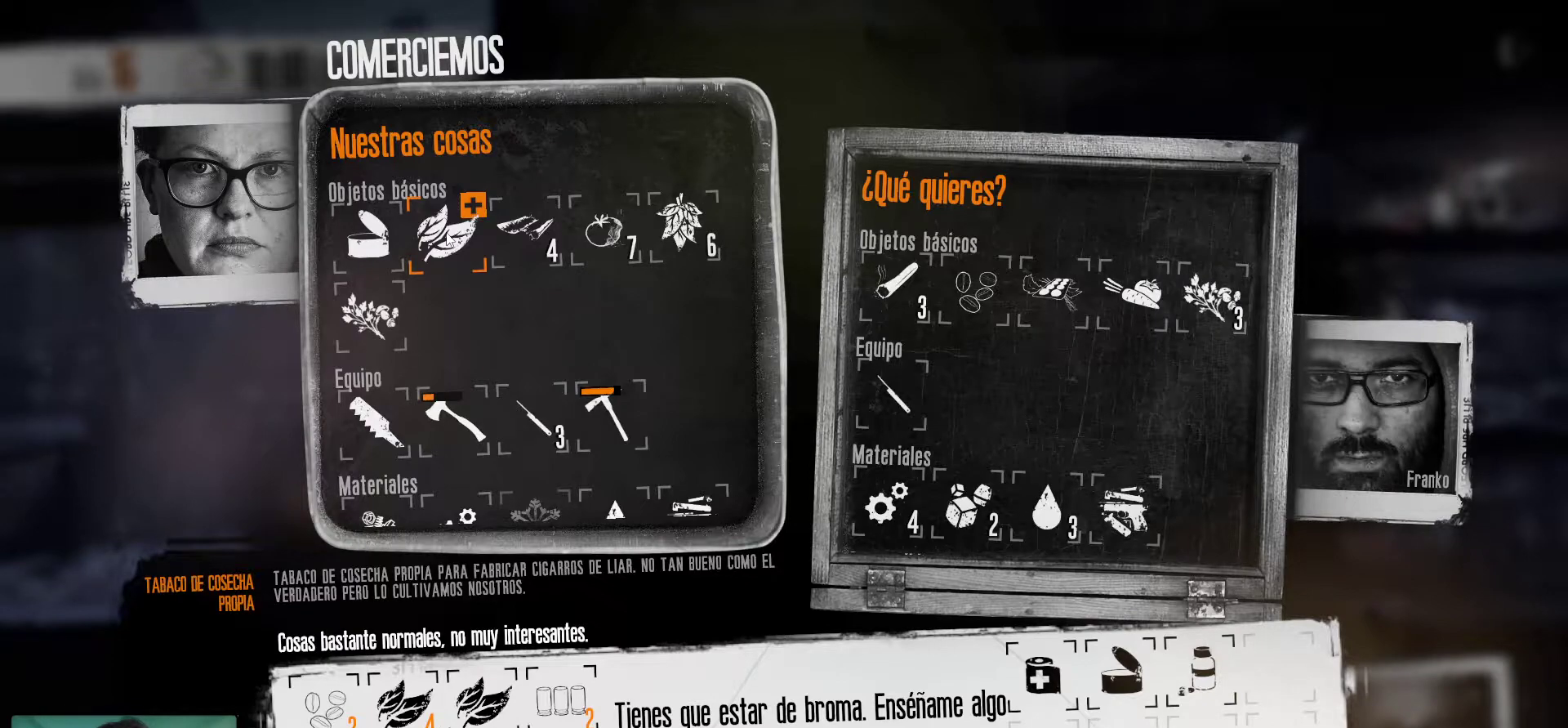
{"keys": [], "mouse": [], "mouse_move": "still", "events": [[67, "mouse_left", "down"], [217, "mouse_left", "up"]]}
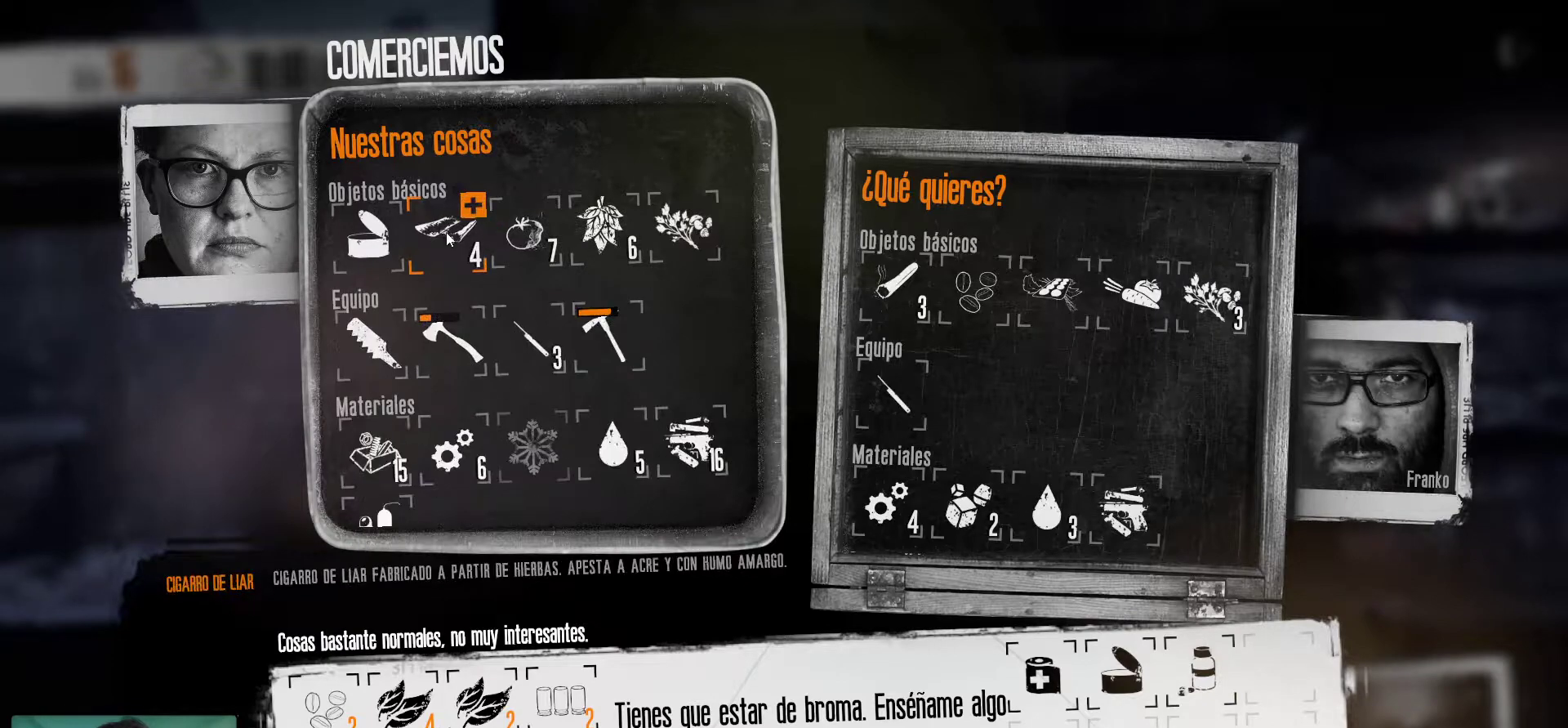
{"keys": [], "mouse": [], "mouse_move": "still", "events": []}
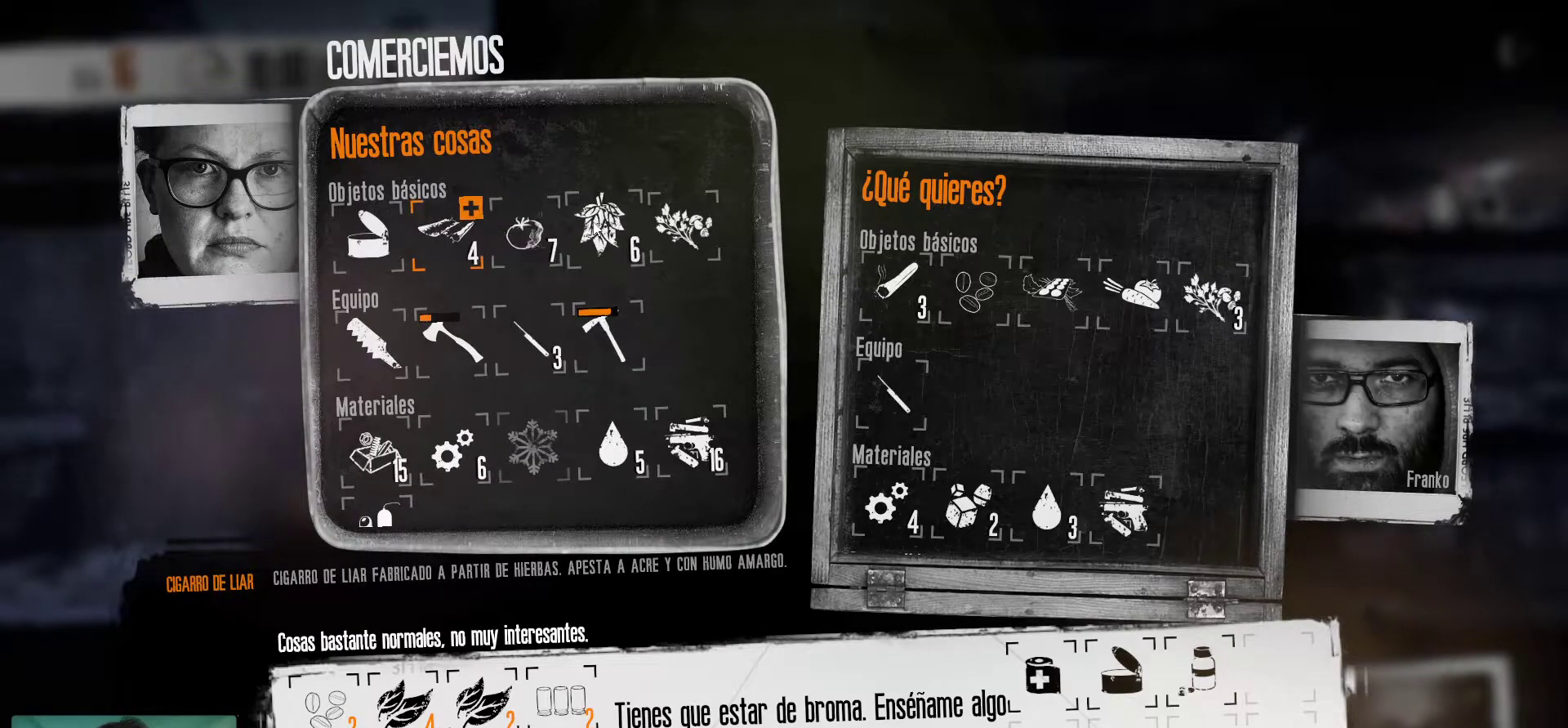
{"keys": [], "mouse": ["right"], "mouse_move": "still", "events": [[50, "mouse_right", "down"], [150, "mouse_right", "up"], [483, "mouse_right", "down"]]}
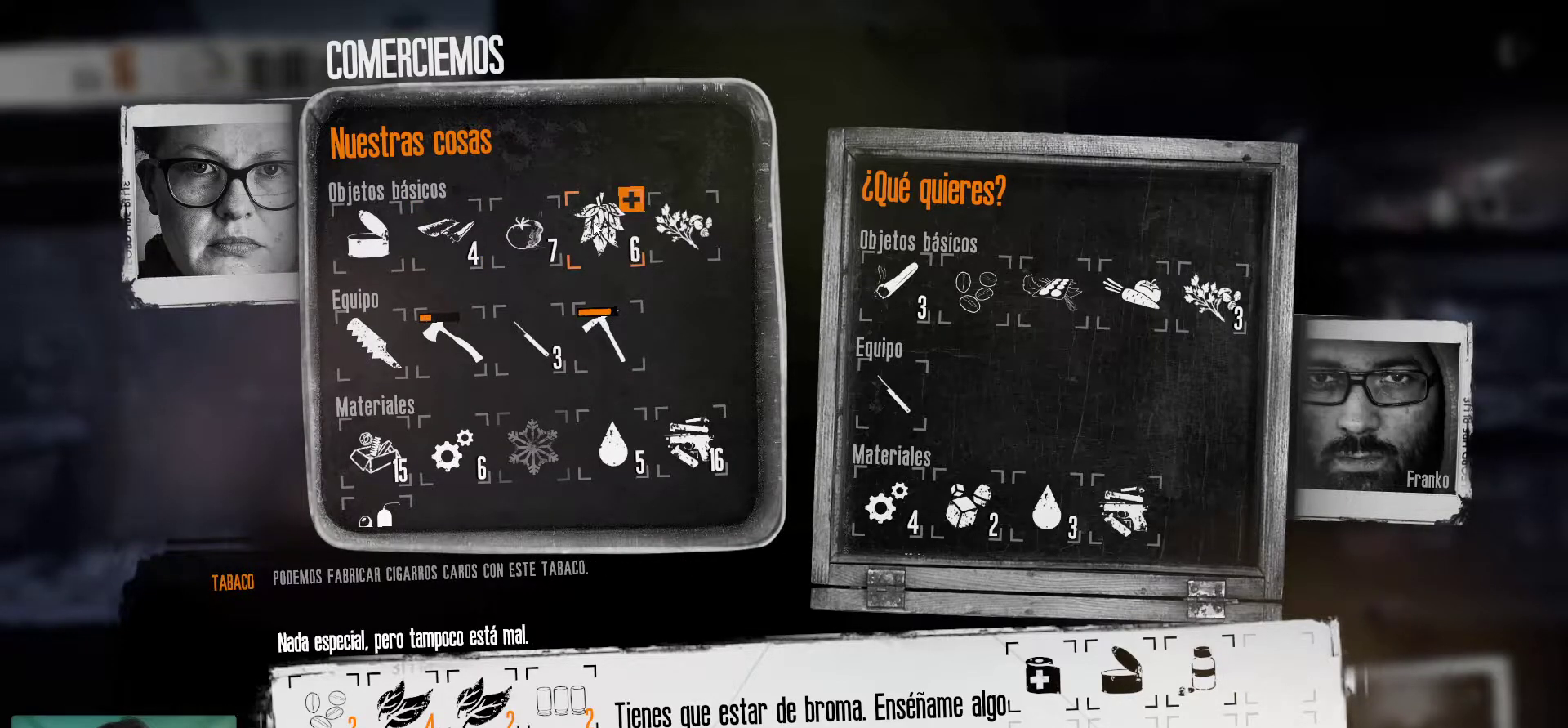
{"keys": [], "mouse": [], "mouse_move": "still", "events": [[117, "mouse_right", "up"]]}
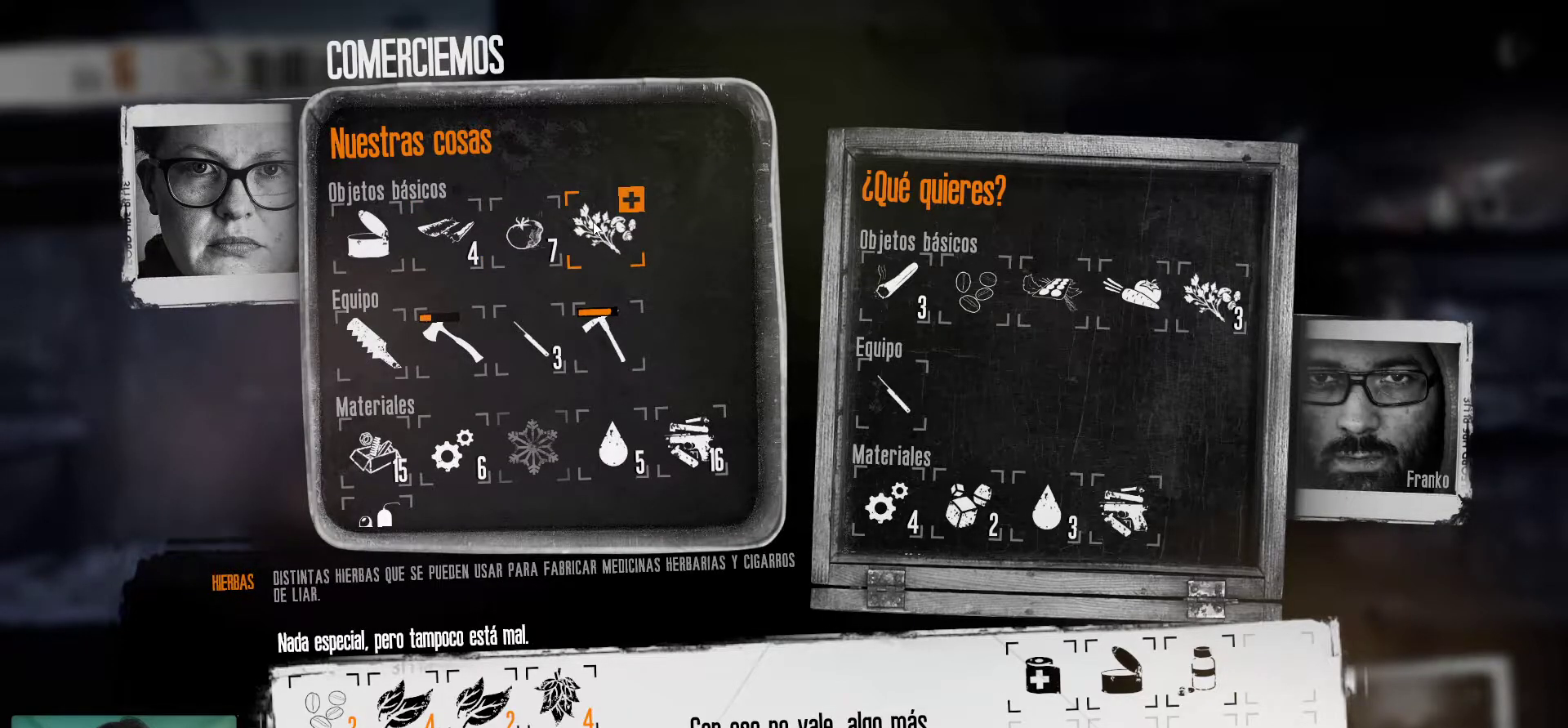
{"keys": [], "mouse": [], "mouse_move": "still", "events": []}
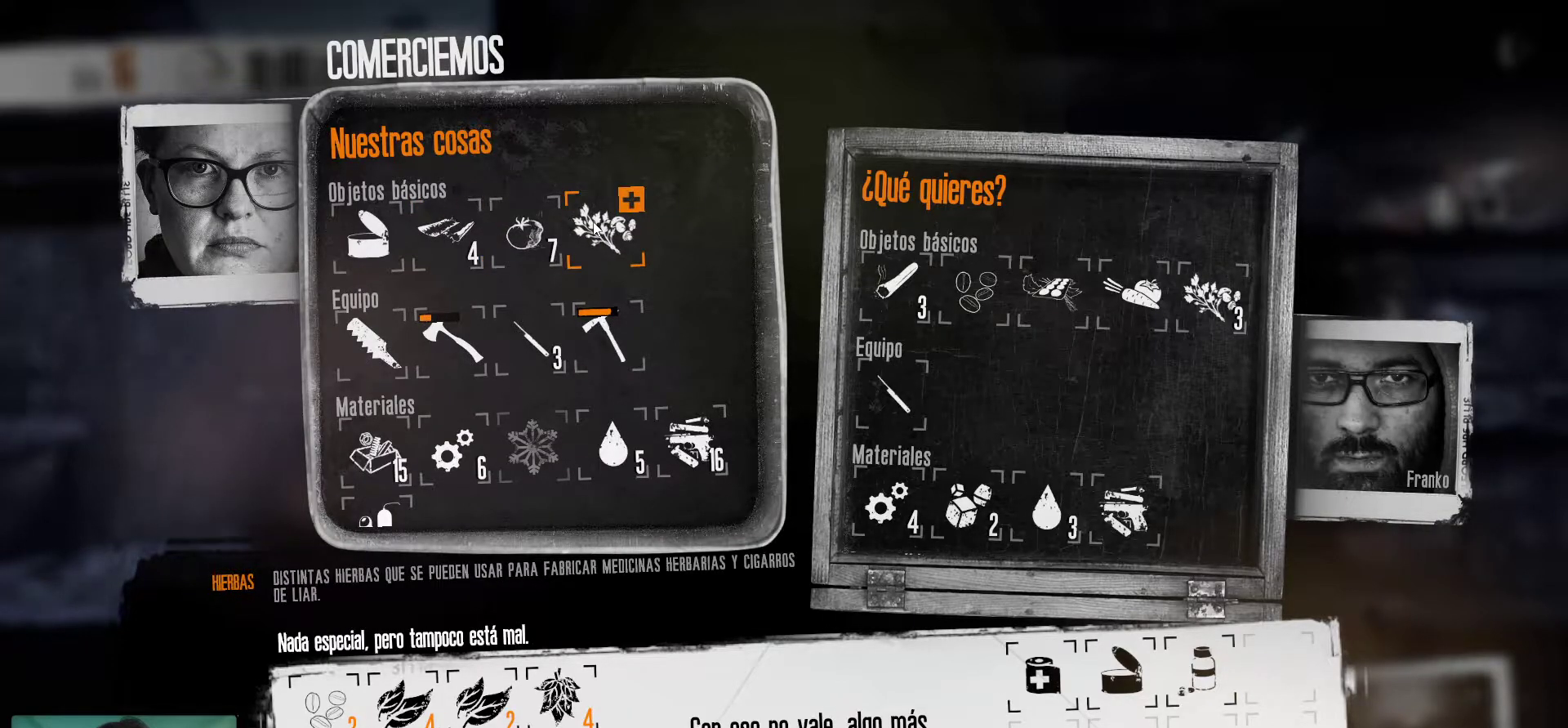
{"keys": [], "mouse": [], "mouse_move": "still", "events": []}
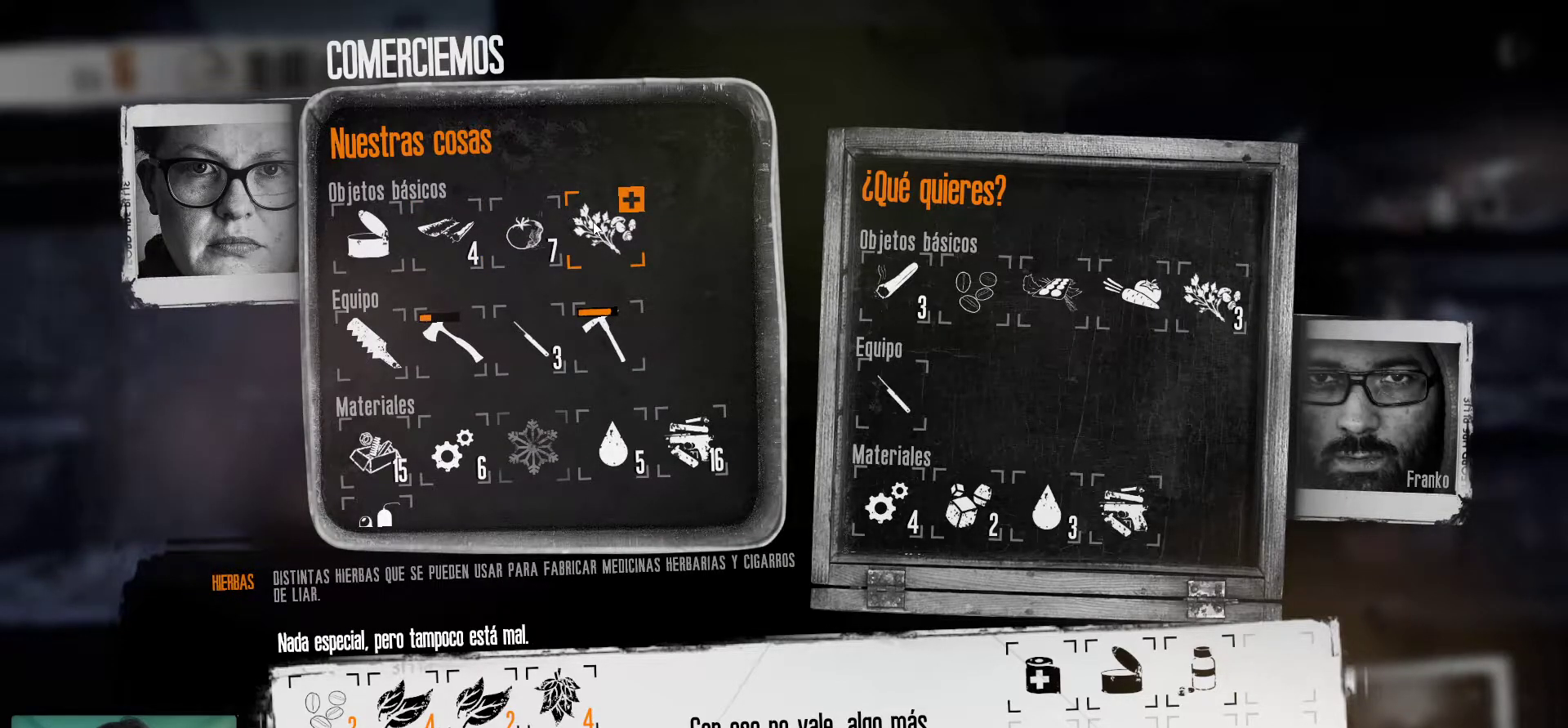
{"keys": [], "mouse": [], "mouse_move": "still", "events": [[300, "mouse_right", "down"], [450, "mouse_right", "up"]]}
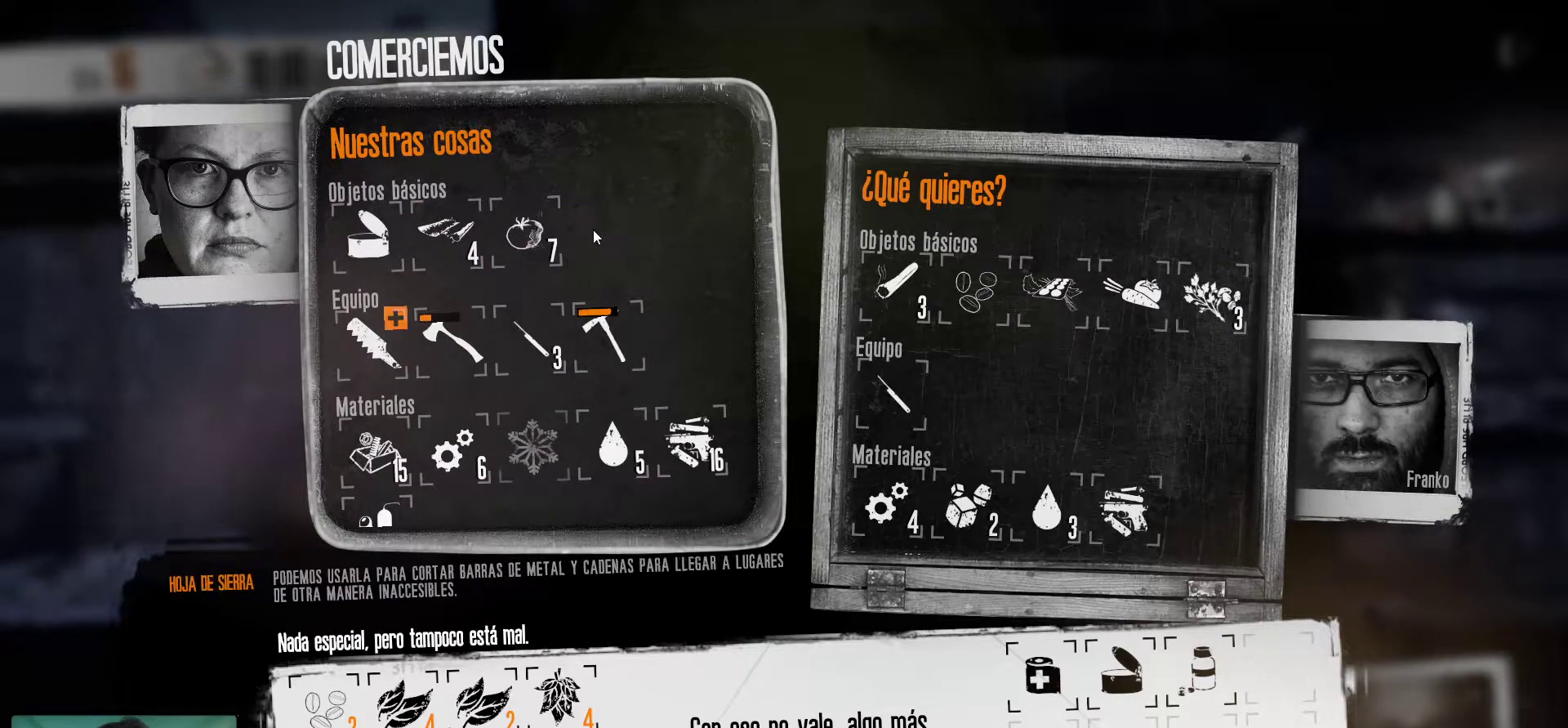
{"keys": [], "mouse": [], "mouse_move": "still", "events": []}
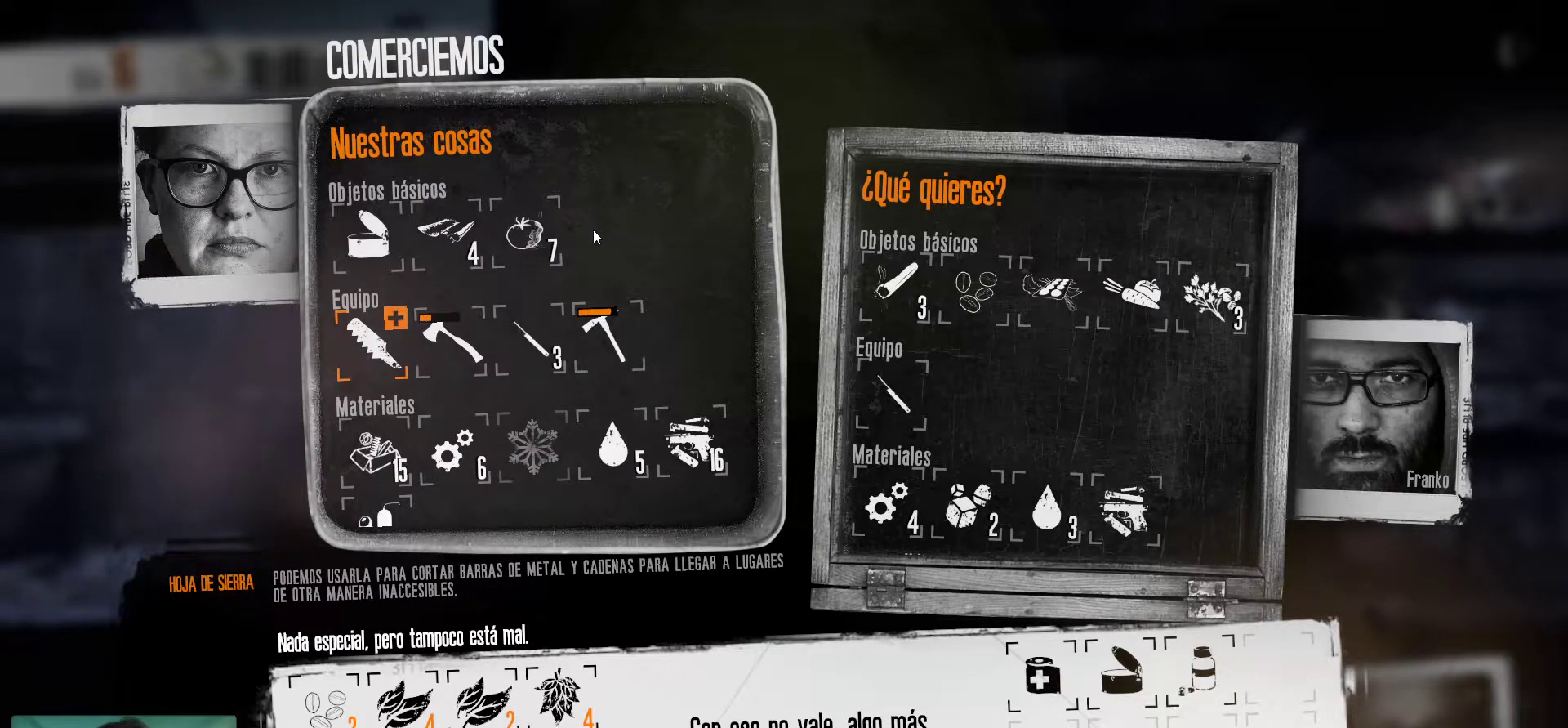
{"keys": [], "mouse": [], "mouse_move": "still", "events": []}
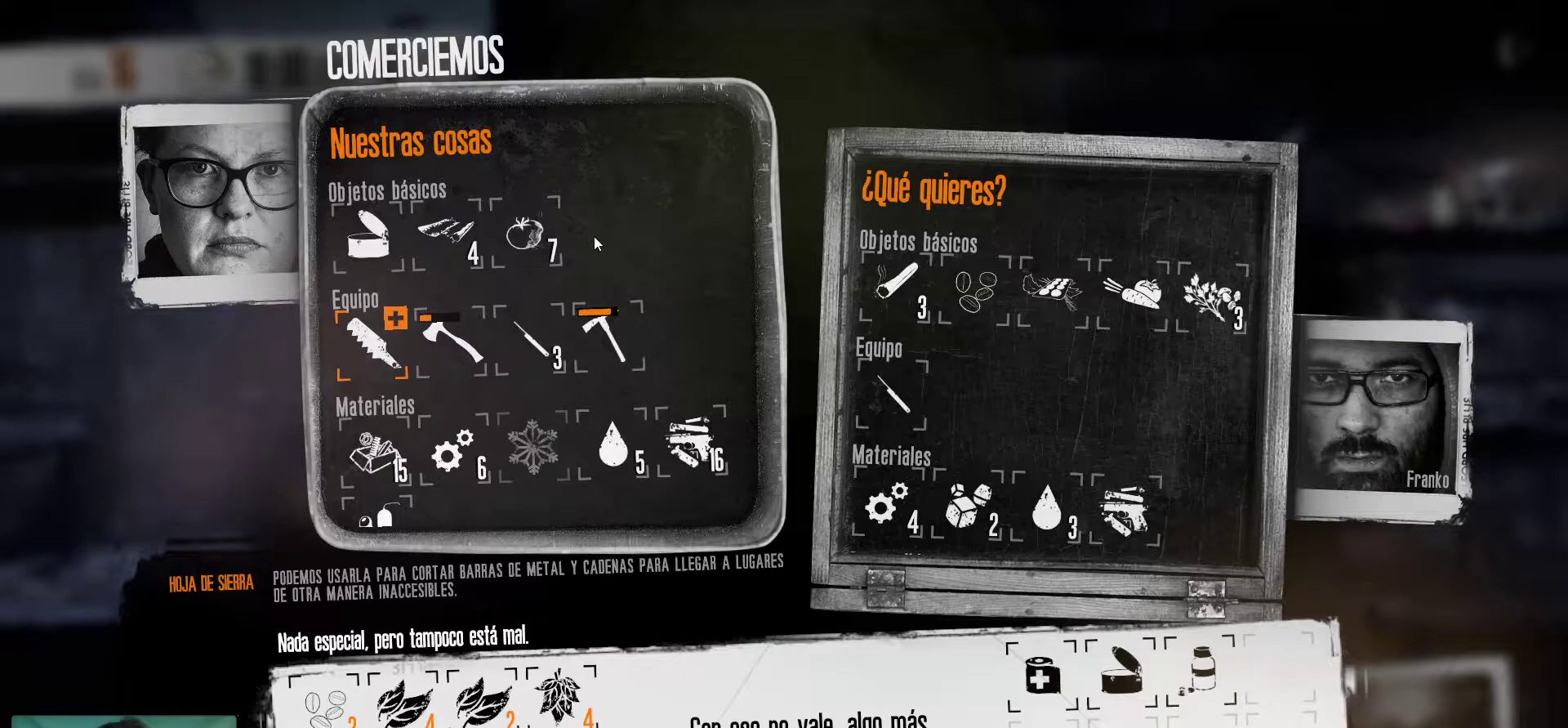
{"keys": [], "mouse": [], "mouse_move": "down-left", "events": []}
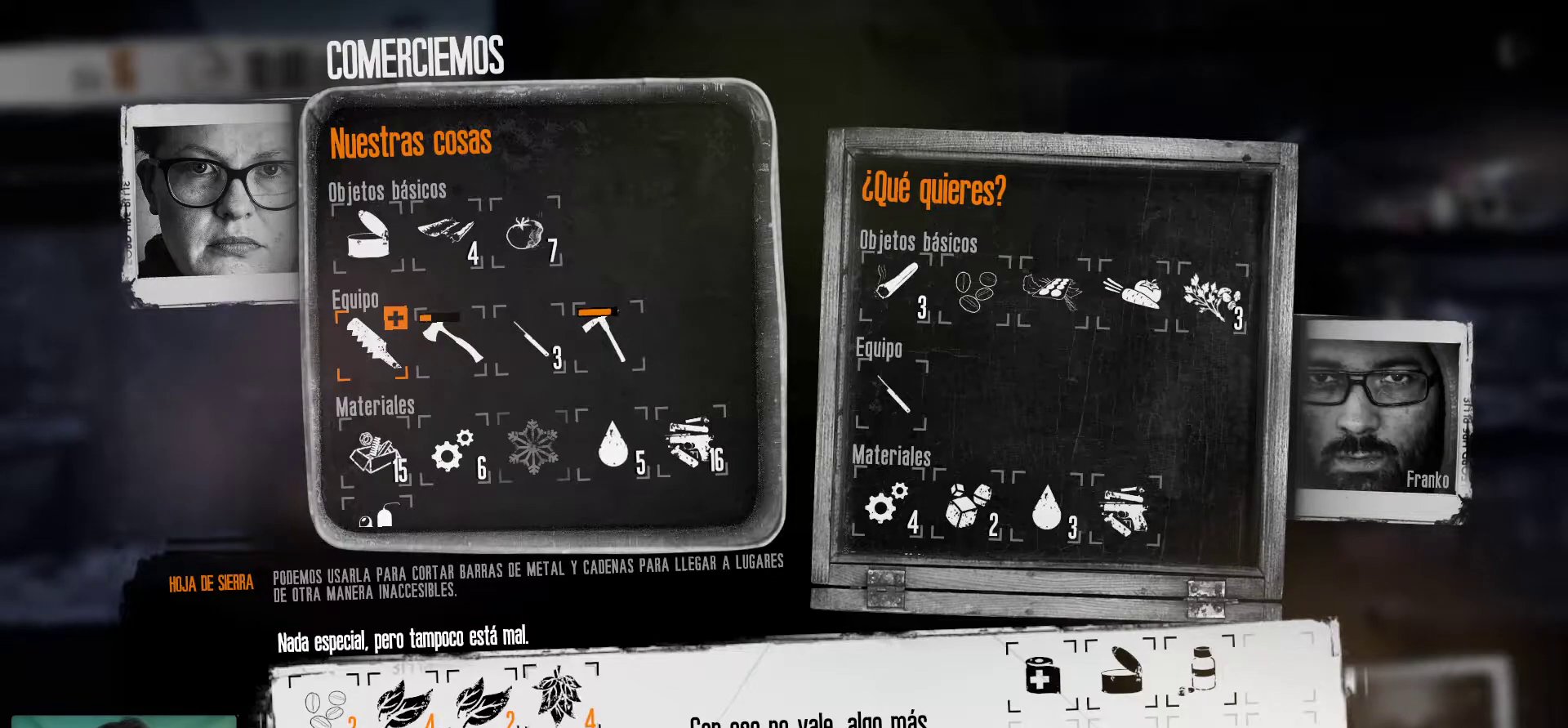
{"keys": [], "mouse": [], "mouse_move": "still", "events": []}